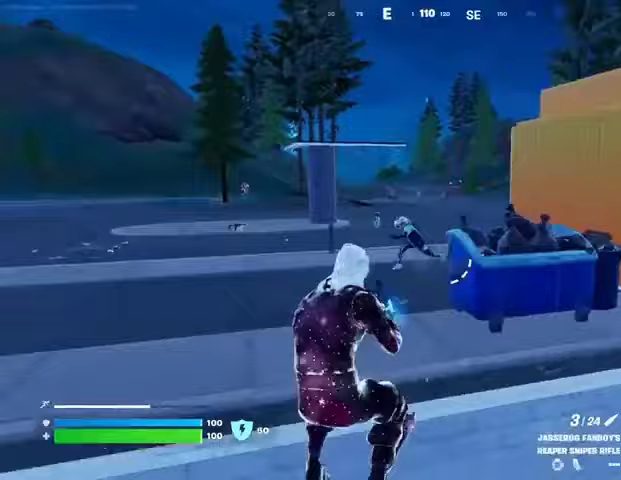
Gameplay with a controller (PlayStation layout); each line is a JSON object with the inputs held at the frame after it. "events" lists button and stick changes between this image and that frame as [ms after this image, input, new state], when the widget could be followed in between.
{"buttons": ["L2"], "left_stick": "down-left", "right_stick": "center", "events": [[100, "left_stick", "down-left"], [167, "L2", "down"], [167, "right_stick", "left"], [300, "right_stick", "up"], [400, "right_stick", "center"]]}
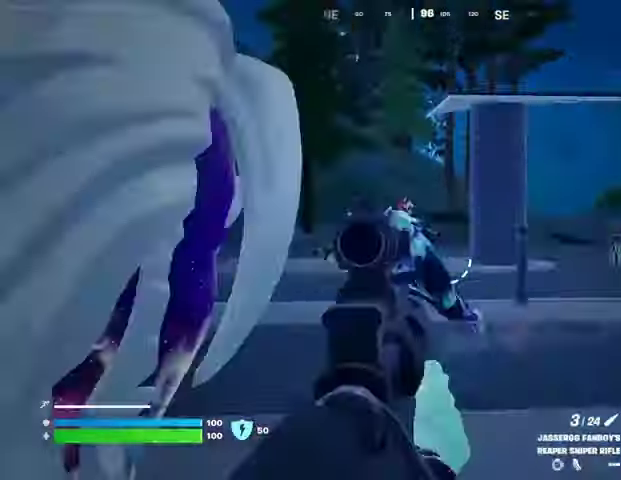
{"buttons": [], "left_stick": "right", "right_stick": "up-right", "events": [[33, "left_stick", "left"], [67, "right_stick", "up-left"], [100, "L2", "up"], [100, "R2", "down"], [133, "R2", "up"], [200, "right_stick", "down-left"], [233, "R1", "down"], [333, "R1", "up"], [333, "right_stick", "center"], [467, "left_stick", "right"], [500, "right_stick", "up-right"]]}
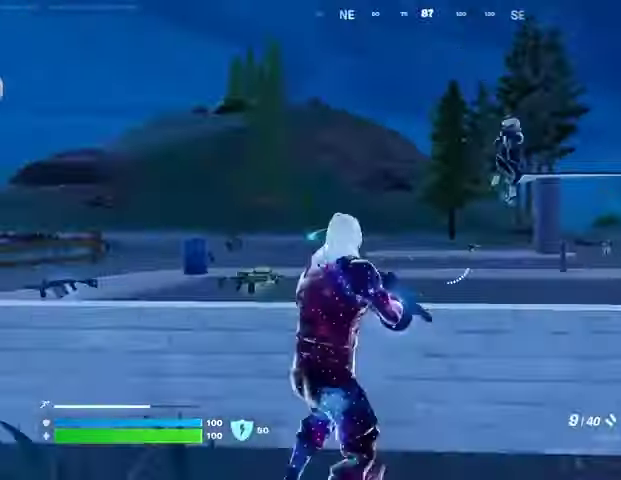
{"buttons": [], "left_stick": "right", "right_stick": "up-right", "events": [[133, "R2", "down"], [233, "R2", "up"], [233, "right_stick", "down-left"], [467, "right_stick", "up-right"]]}
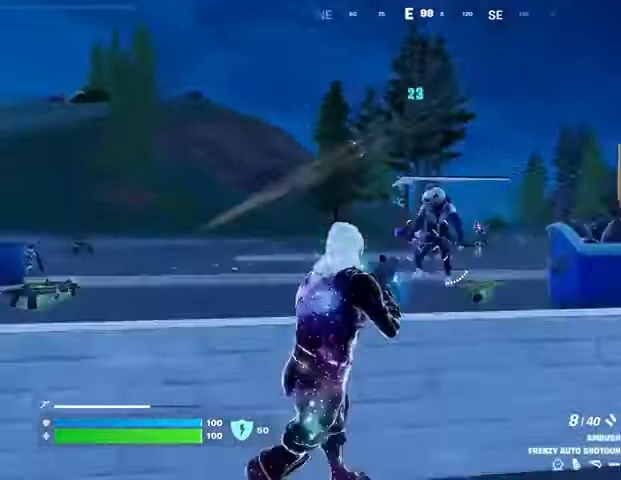
{"buttons": ["R2"], "left_stick": "right", "right_stick": "down", "events": [[33, "L2", "down"], [33, "R2", "down"], [67, "right_stick", "down-left"], [100, "R2", "up"], [133, "L2", "up"], [167, "right_stick", "right"], [233, "right_stick", "up-left"], [333, "right_stick", "up"], [467, "R2", "down"], [500, "right_stick", "down"]]}
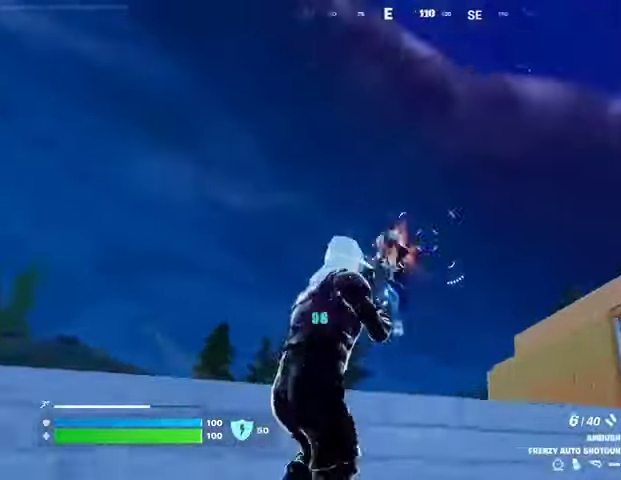
{"buttons": [], "left_stick": "right", "right_stick": "down-left", "events": [[33, "R2", "up"], [133, "right_stick", "down-left"], [267, "right_stick", "up-left"], [300, "R2", "down"], [400, "R2", "up"], [400, "right_stick", "down-left"]]}
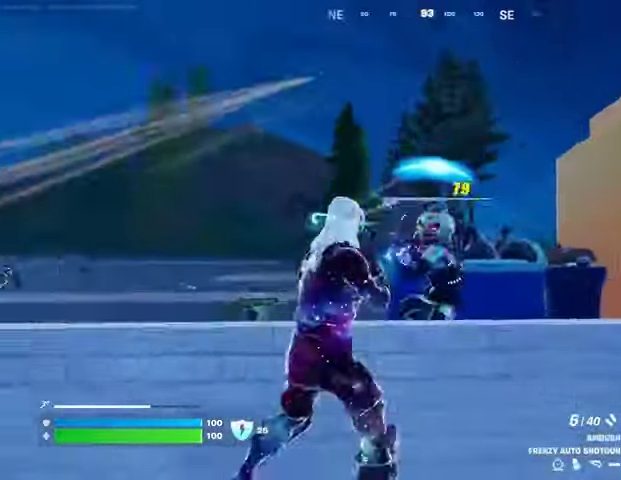
{"buttons": ["L3"], "left_stick": "up-right", "right_stick": "down-right", "events": [[67, "right_stick", "center"], [167, "right_stick", "up-right"], [200, "R2", "down"], [300, "R2", "up"], [333, "right_stick", "down-right"], [467, "left_stick", "up-right"], [500, "L3", "down"]]}
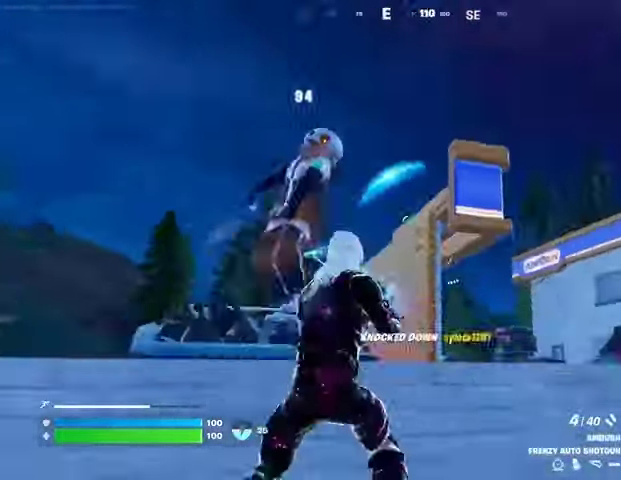
{"buttons": [], "left_stick": "up-right", "right_stick": "center", "events": [[67, "L3", "up"], [133, "right_stick", "right"], [200, "L1", "down"], [233, "L1", "up"], [300, "L1", "down"], [300, "right_stick", "center"], [367, "L1", "up"], [400, "right_stick", "up"], [467, "CROSS", "down"], [467, "right_stick", "center"], [500, "CROSS", "up"]]}
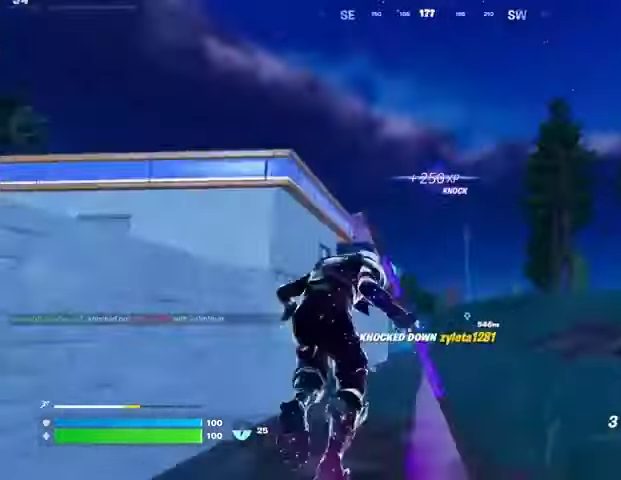
{"buttons": [], "left_stick": "up-left", "right_stick": "center", "events": [[33, "right_stick", "left"], [133, "L2", "down"], [133, "right_stick", "center"], [167, "left_stick", "up"], [233, "L2", "up"], [300, "right_stick", "up"], [433, "right_stick", "center"], [500, "left_stick", "up-left"]]}
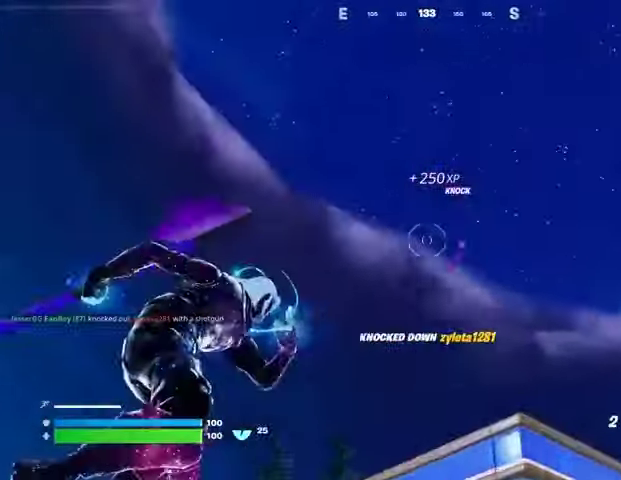
{"buttons": [], "left_stick": "up", "right_stick": "center", "events": [[100, "left_stick", "up"], [233, "right_stick", "down"], [500, "right_stick", "center"]]}
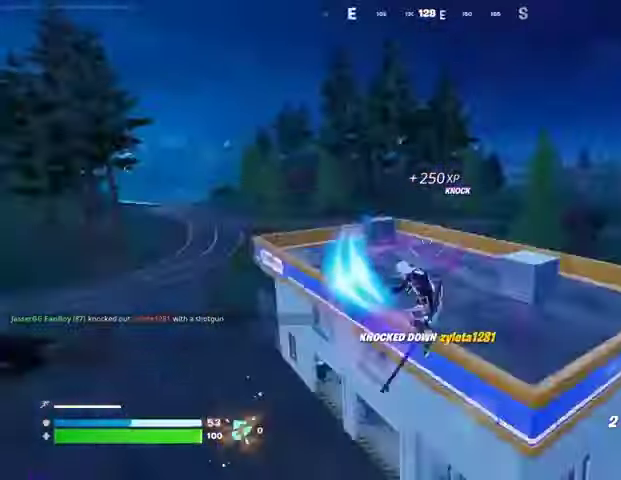
{"buttons": [], "left_stick": "up", "right_stick": "left", "events": [[233, "right_stick", "left"], [300, "left_stick", "up-right"], [367, "R1", "down"], [433, "R1", "up"], [433, "left_stick", "up"]]}
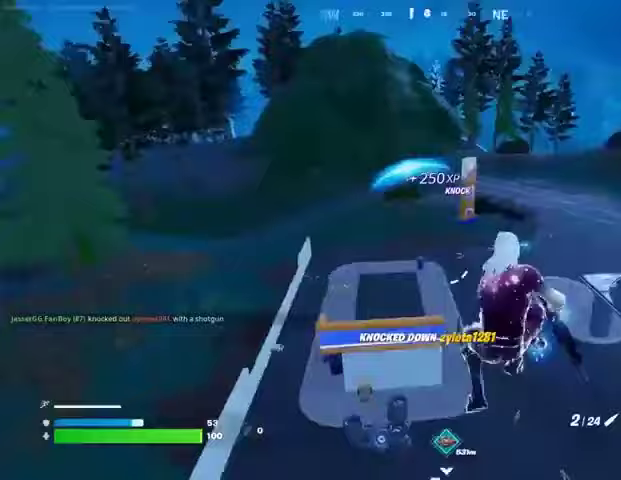
{"buttons": ["L3"], "left_stick": "up", "right_stick": "center", "events": [[33, "right_stick", "center"], [500, "L3", "down"]]}
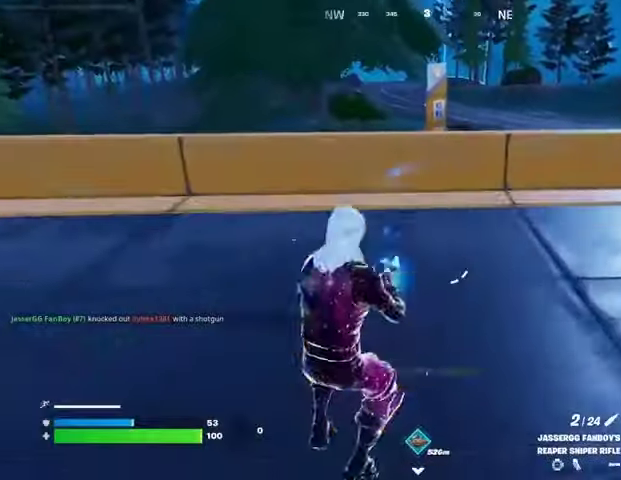
{"buttons": [], "left_stick": "up-right", "right_stick": "down-left", "events": [[100, "L3", "up"], [167, "left_stick", "up-right"], [200, "right_stick", "left"], [333, "right_stick", "center"], [500, "right_stick", "down-left"]]}
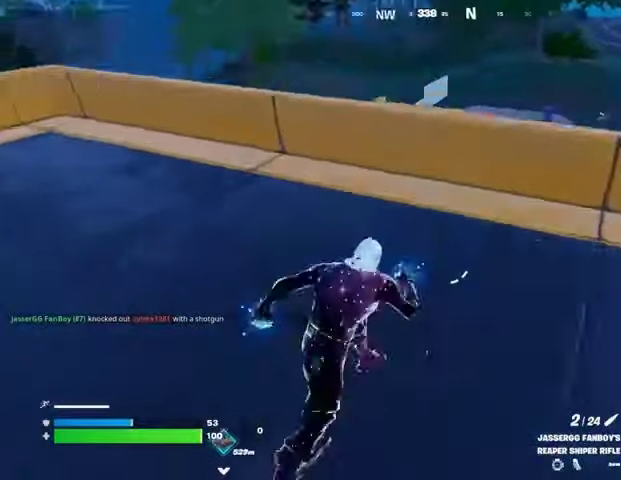
{"buttons": [], "left_stick": "left", "right_stick": "center", "events": [[67, "left_stick", "up"], [100, "right_stick", "center"], [167, "left_stick", "up-left"], [333, "left_stick", "left"]]}
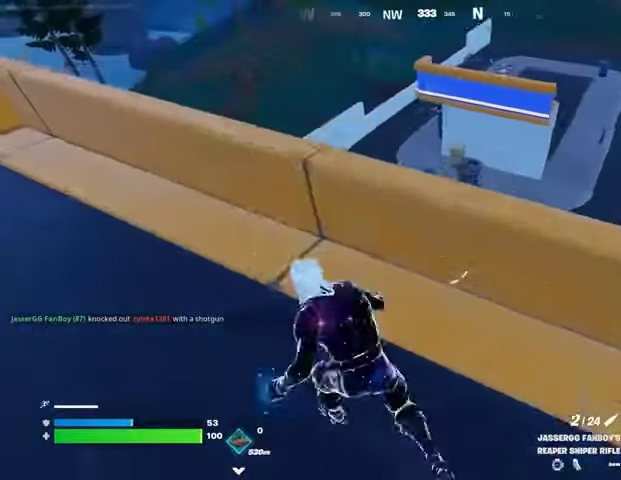
{"buttons": [], "left_stick": "right", "right_stick": "center", "events": [[267, "left_stick", "down"], [267, "right_stick", "up-right"], [367, "right_stick", "center"], [400, "left_stick", "right"]]}
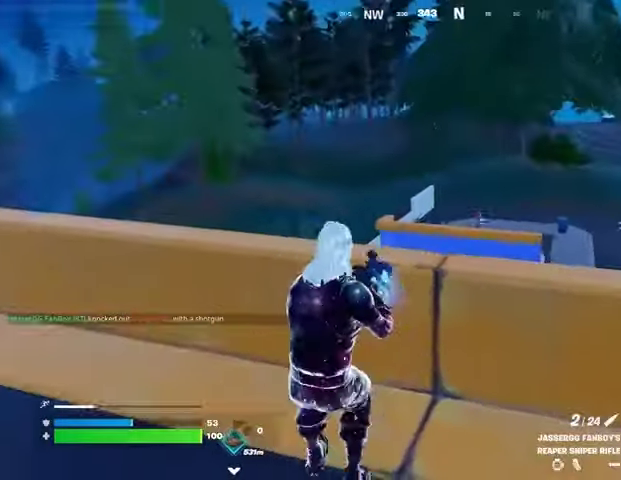
{"buttons": [], "left_stick": "right", "right_stick": "center", "events": [[200, "L2", "down"], [400, "right_stick", "up-left"], [467, "L2", "up"], [500, "right_stick", "center"]]}
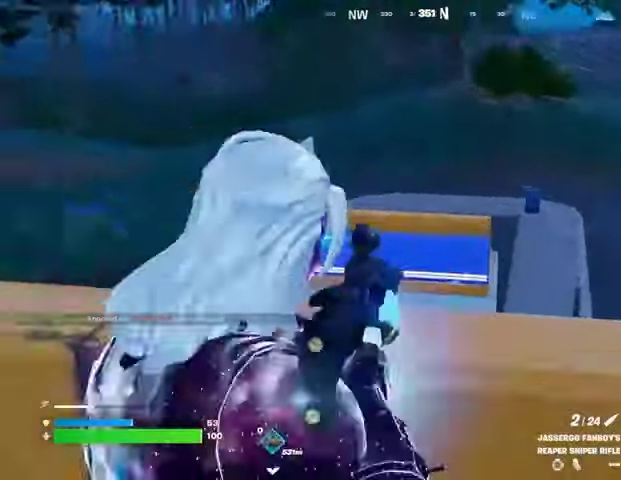
{"buttons": [], "left_stick": "down-right", "right_stick": "center", "events": [[67, "R3", "down"], [133, "R3", "up"], [433, "left_stick", "down-right"]]}
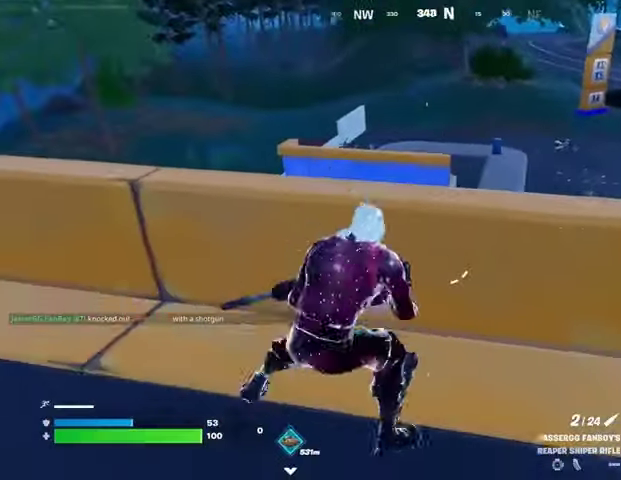
{"buttons": [], "left_stick": "right", "right_stick": "center", "events": [[267, "left_stick", "right"]]}
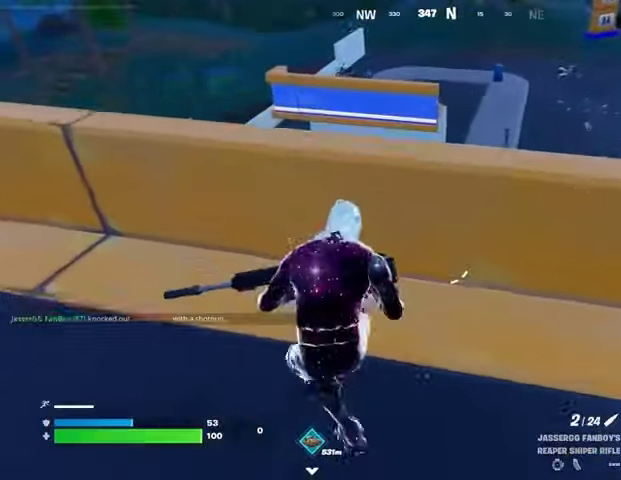
{"buttons": [], "left_stick": "right", "right_stick": "center", "events": [[400, "left_stick", "down-right"], [500, "left_stick", "right"]]}
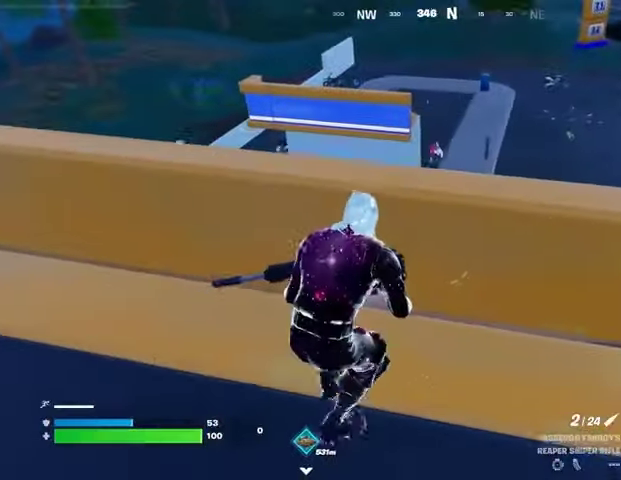
{"buttons": ["L2"], "left_stick": "right", "right_stick": "up-right", "events": [[33, "R3", "down"], [133, "R3", "up"], [300, "L2", "down"], [367, "right_stick", "up"], [500, "right_stick", "up-right"]]}
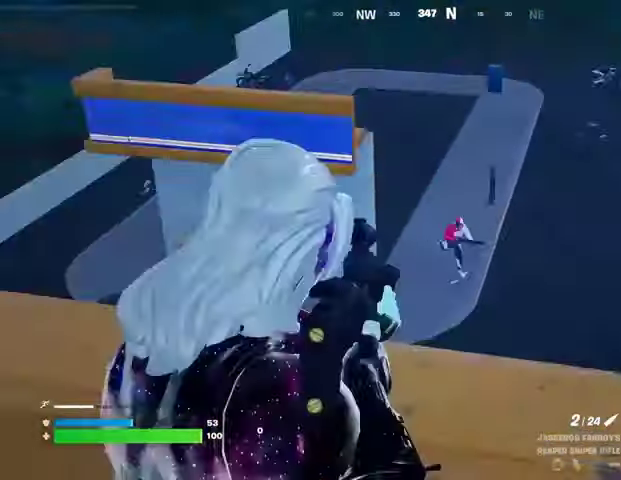
{"buttons": ["R2"], "left_stick": "right", "right_stick": "right", "events": [[233, "right_stick", "down-right"], [367, "R3", "down"], [433, "R2", "down"], [467, "L2", "up"], [467, "right_stick", "right"], [500, "R3", "up"]]}
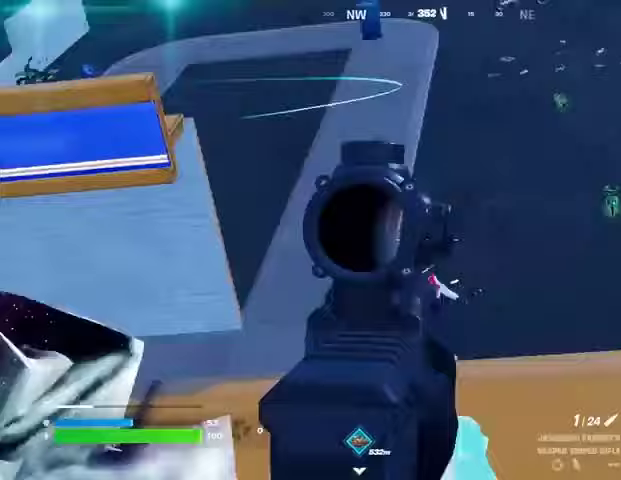
{"buttons": [], "left_stick": "right", "right_stick": "center", "events": [[33, "R2", "up"], [67, "right_stick", "down"], [100, "R1", "down"], [100, "R3", "down"], [200, "R1", "up"], [200, "R3", "up"], [233, "right_stick", "center"], [300, "CROSS", "down"], [333, "left_stick", "up"], [400, "CROSS", "up"], [500, "left_stick", "right"]]}
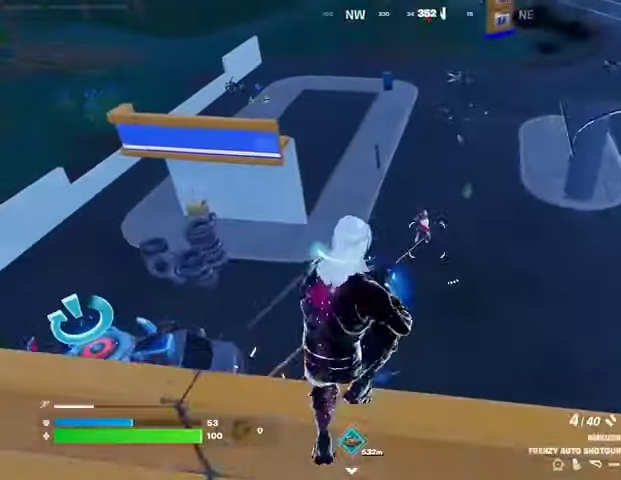
{"buttons": [], "left_stick": "right", "right_stick": "down", "events": [[33, "R2", "down"], [67, "left_stick", "down-right"], [133, "R2", "up"], [367, "left_stick", "right"], [400, "right_stick", "down"], [433, "R2", "down"], [500, "R2", "up"]]}
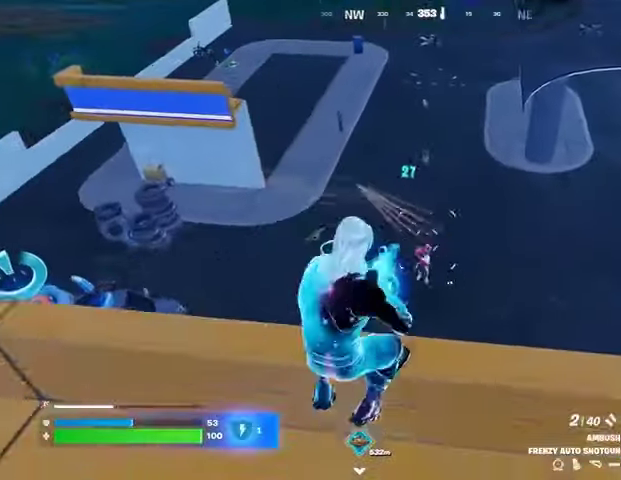
{"buttons": ["R2"], "left_stick": "down-right", "right_stick": "left", "events": [[100, "R1", "down"], [133, "right_stick", "center"], [200, "R1", "up"], [300, "CROSS", "down"], [367, "CROSS", "up"], [367, "left_stick", "down"], [433, "right_stick", "left"], [467, "left_stick", "down-right"], [500, "R2", "down"]]}
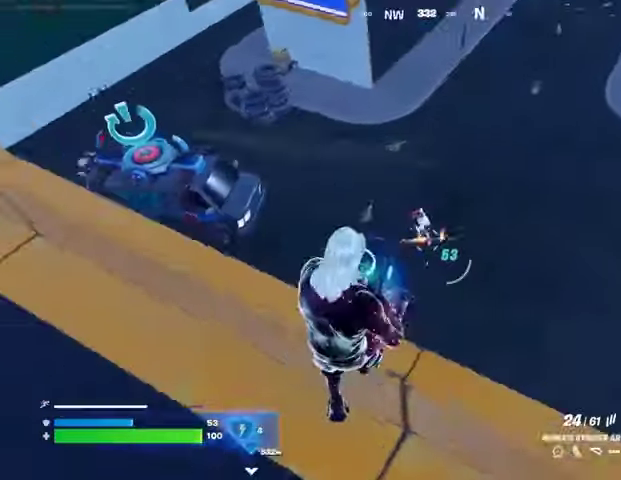
{"buttons": ["R2"], "left_stick": "up-right", "right_stick": "left", "events": [[67, "left_stick", "right"], [67, "right_stick", "center"], [167, "right_stick", "left"], [200, "left_stick", "up-right"]]}
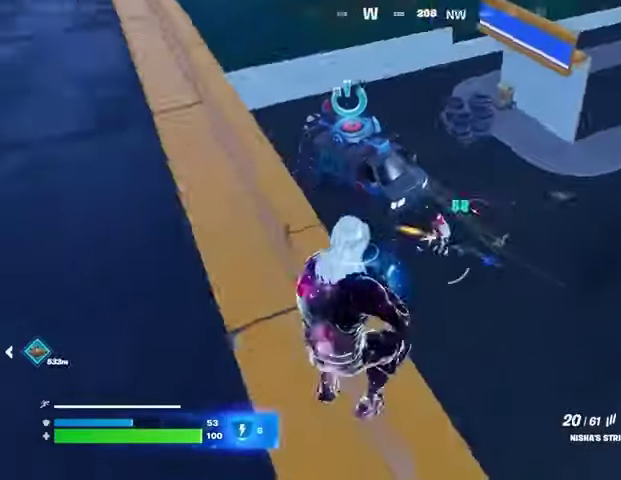
{"buttons": ["L2", "R2"], "left_stick": "up-right", "right_stick": "left", "events": [[67, "right_stick", "up"], [133, "R2", "up"], [133, "left_stick", "down"], [167, "right_stick", "down-left"], [233, "left_stick", "right"], [300, "left_stick", "up-right"], [300, "right_stick", "left"], [400, "L2", "down"], [400, "R2", "down"], [400, "right_stick", "up"], [467, "right_stick", "left"]]}
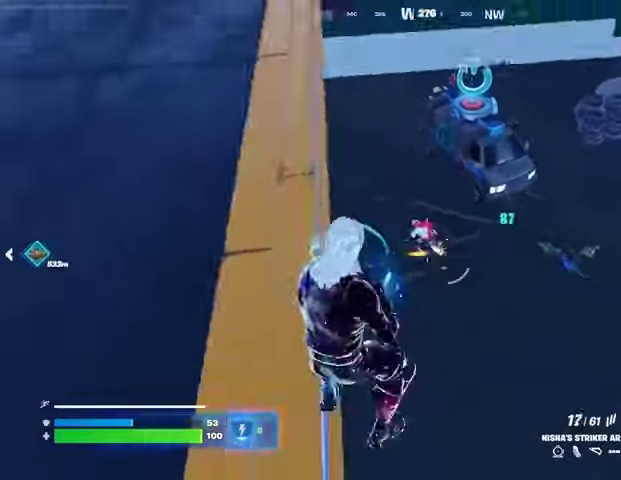
{"buttons": ["R2"], "left_stick": "up", "right_stick": "up-left", "events": [[67, "left_stick", "up"], [100, "L2", "up"], [233, "right_stick", "center"], [333, "right_stick", "up"], [400, "right_stick", "up-left"]]}
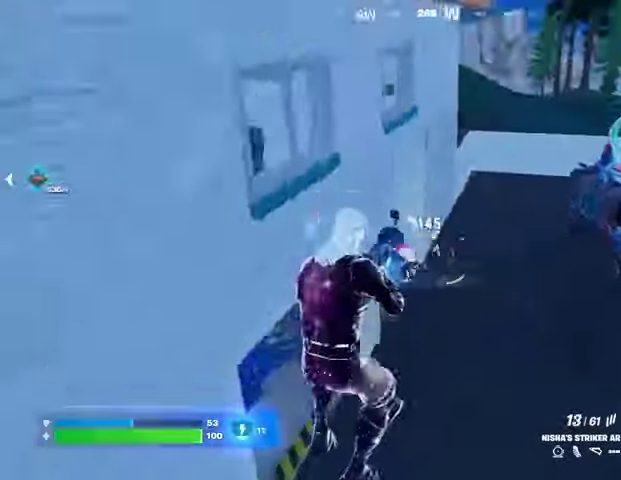
{"buttons": [], "left_stick": "up", "right_stick": "center", "events": [[233, "R2", "up"], [300, "right_stick", "left"], [400, "right_stick", "center"]]}
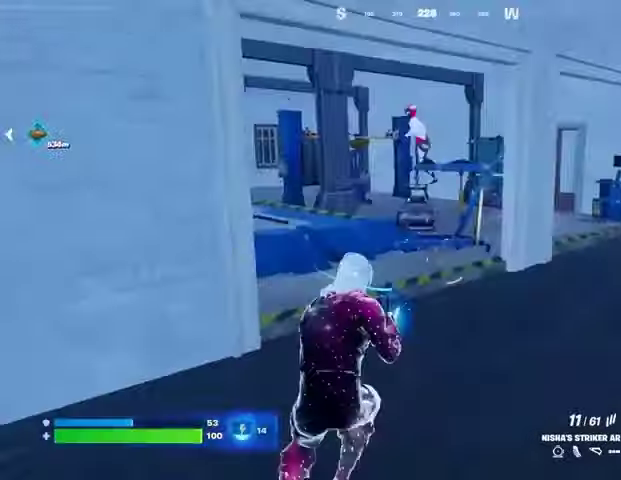
{"buttons": ["R2"], "left_stick": "up", "right_stick": "left", "events": [[33, "right_stick", "up"], [67, "L2", "down"], [100, "right_stick", "up-left"], [167, "R2", "down"], [167, "left_stick", "up-right"], [367, "L2", "up"], [367, "left_stick", "up"], [467, "right_stick", "left"]]}
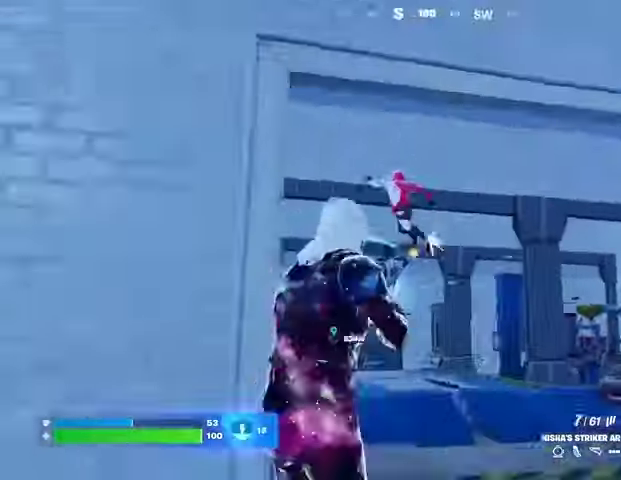
{"buttons": ["R2"], "left_stick": "right", "right_stick": "center", "events": [[33, "left_stick", "up-right"], [133, "left_stick", "up"], [133, "right_stick", "center"], [233, "right_stick", "left"], [400, "right_stick", "up-right"], [433, "left_stick", "right"], [500, "right_stick", "center"]]}